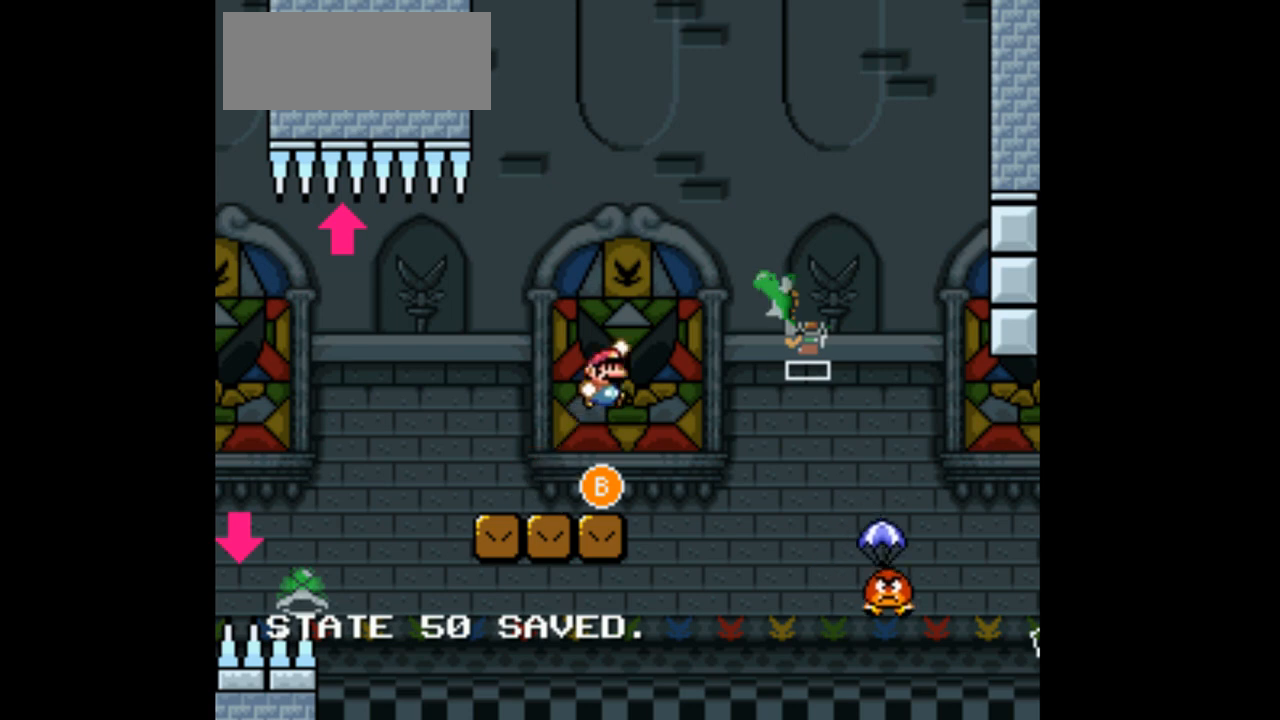
Gameplay with a controller (Nintendo layout); each line is a JSON object with the inputs held at the frame after it. "events" lists button and stick changes between this image and that frame as [ms after this image, input, new state], when the widget could be followed in between. Not read: L1 L3 R1 R3 Y.
{"buttons": ["B", "DPAD_LEFT"], "events": [[333, "DPAD_RIGHT", "up"], [400, "DPAD_LEFT", "down"]]}
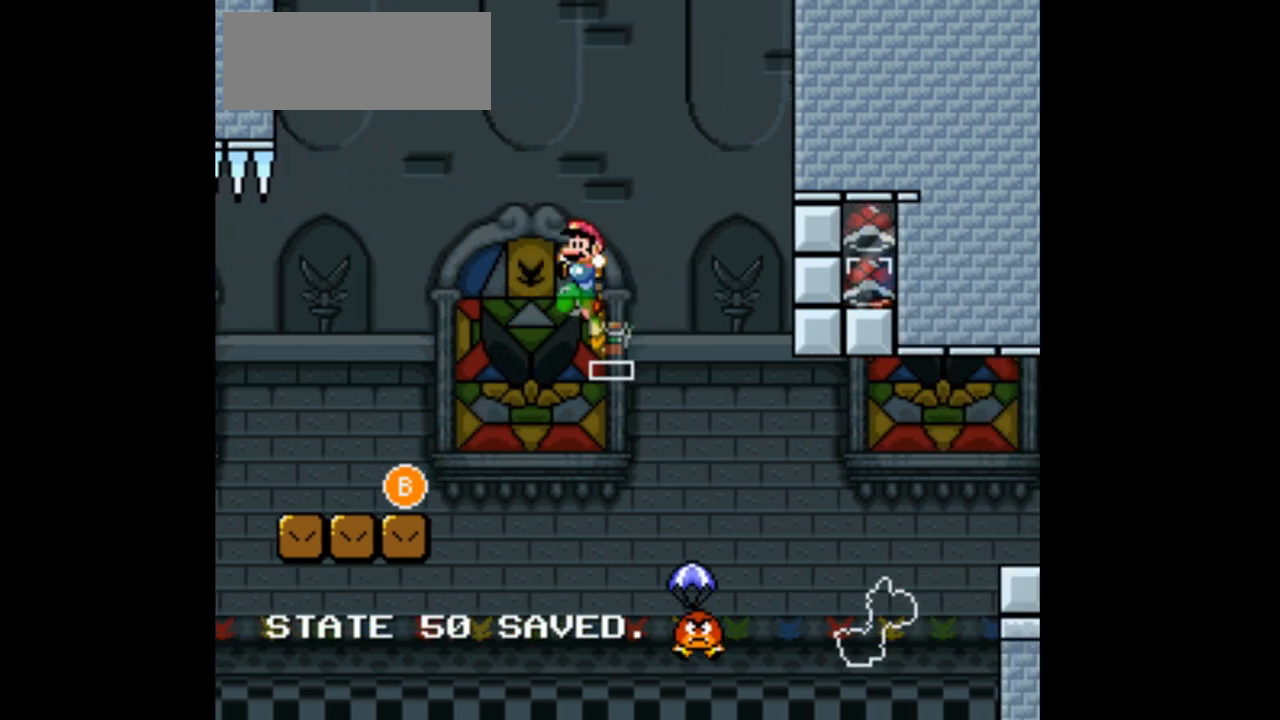
{"buttons": ["B"], "events": [[67, "DPAD_LEFT", "up"], [100, "DPAD_RIGHT", "down"], [267, "DPAD_RIGHT", "up"]]}
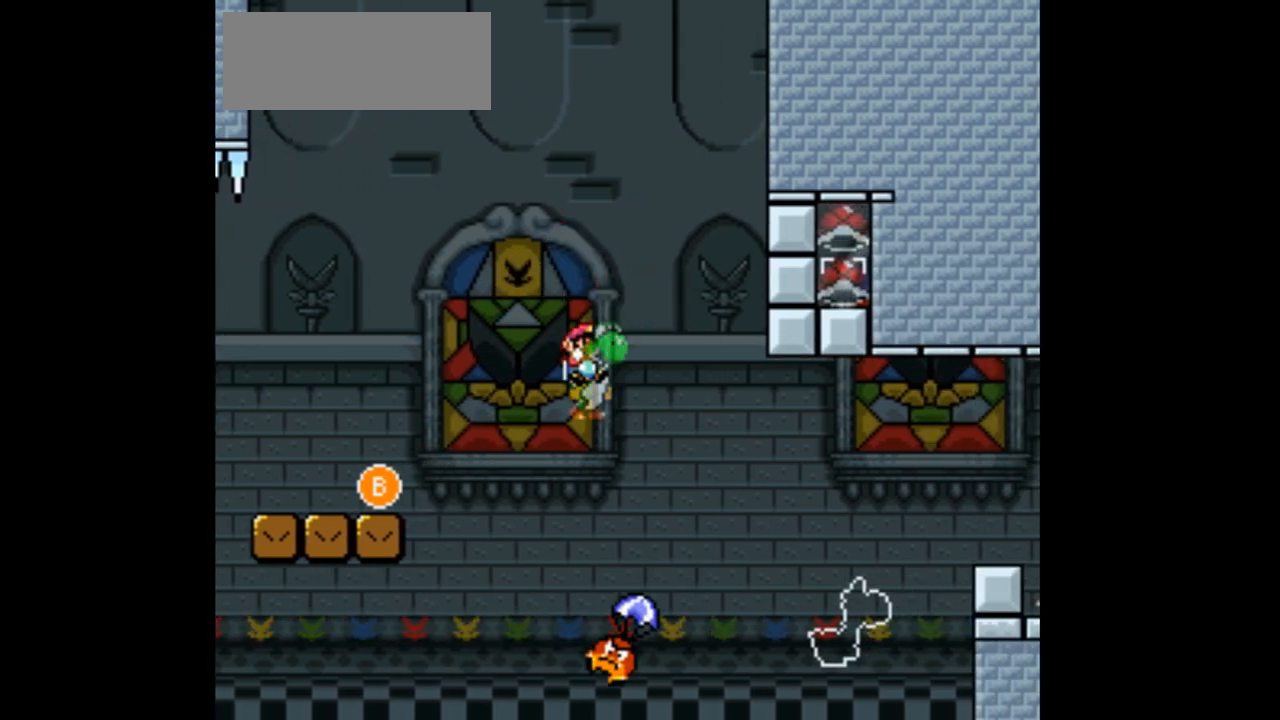
{"buttons": ["B", "DPAD_RIGHT"], "events": [[67, "DPAD_RIGHT", "down"]]}
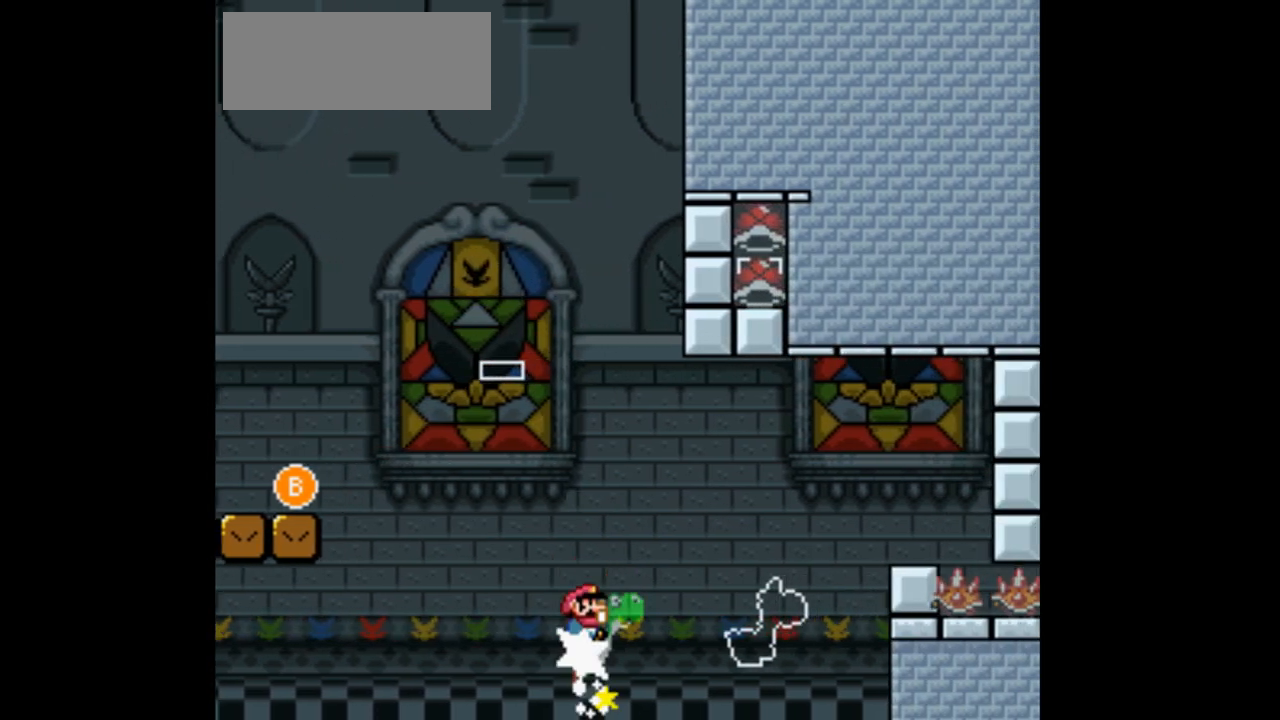
{"buttons": [], "events": [[233, "DPAD_RIGHT", "up"], [300, "B", "up"]]}